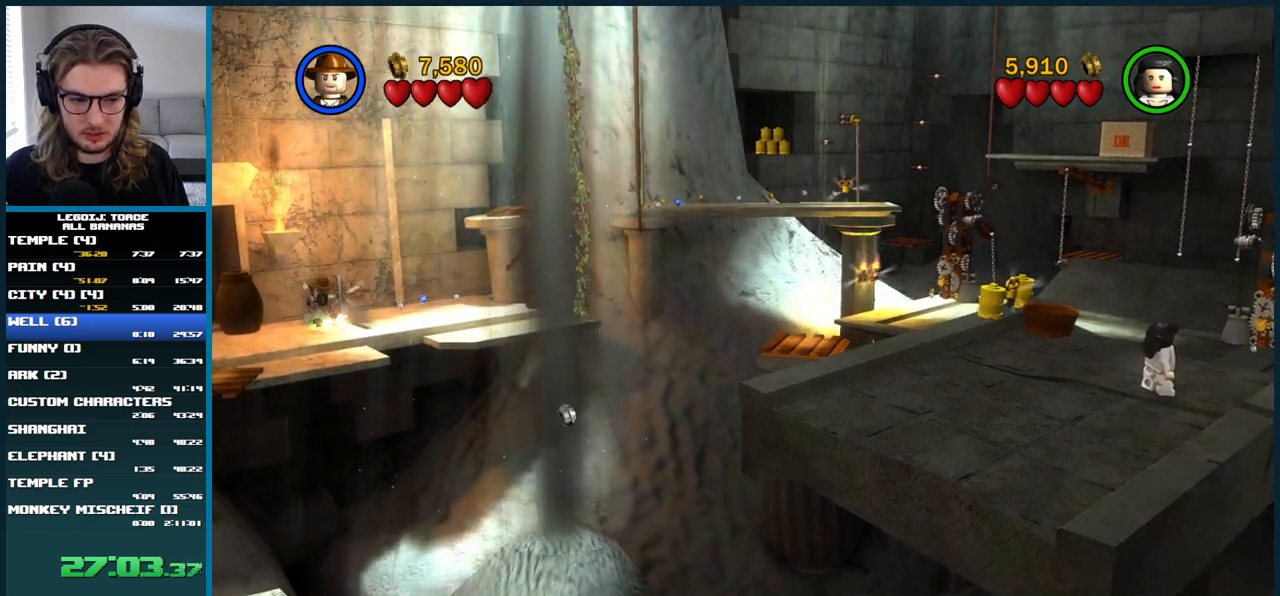
Gameplay with a controller (Xbox layout); each line is a JSON object with the inputs held at the frame after it. "button_events" lists button changes between this image and that frame as [ms after this image, input, new state], when the widget could be followed in between (sticks are given only as held states). Not read: L3 R3.
{"buttons": [], "left_stick": "center", "right_stick": "center", "button_events": [[83, "B", "down"], [183, "B", "up"], [300, "B", "down"], [400, "B", "up"]]}
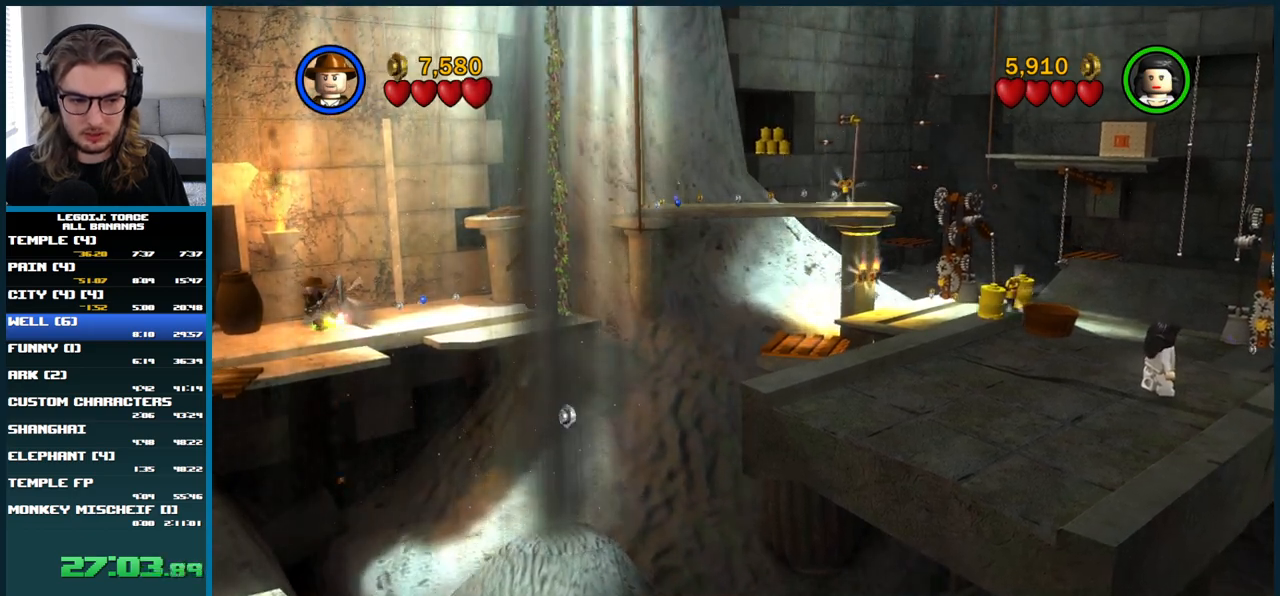
{"buttons": [], "left_stick": "center", "right_stick": "center", "button_events": [[250, "B", "down"], [350, "B", "up"]]}
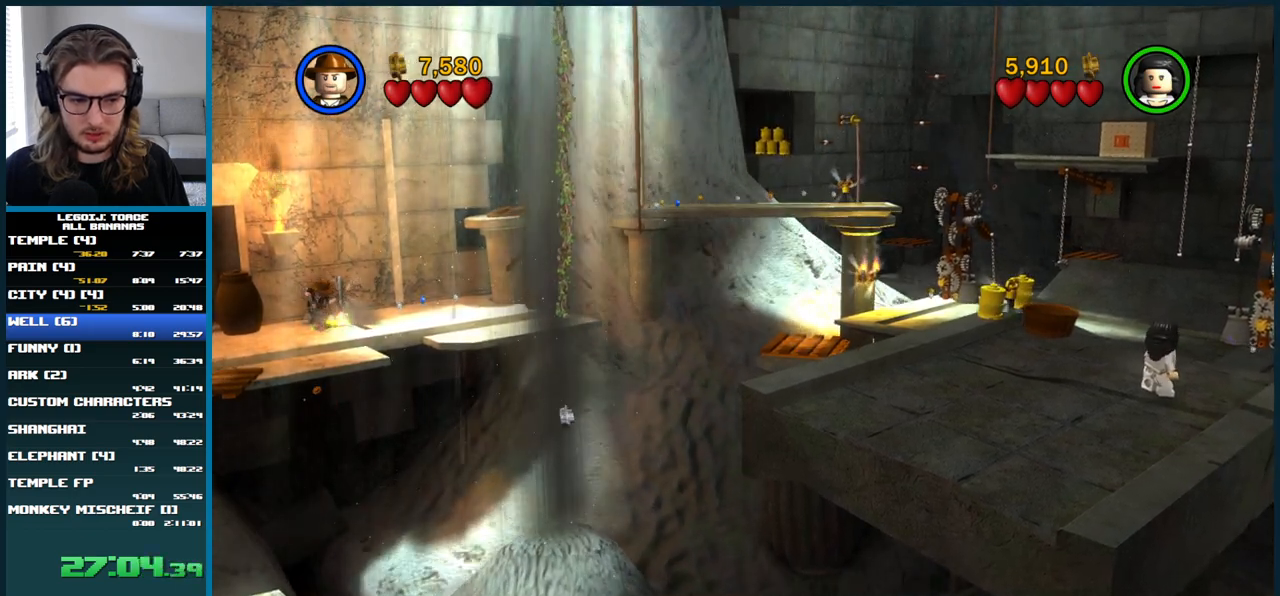
{"buttons": [], "left_stick": "center", "right_stick": "center", "button_events": []}
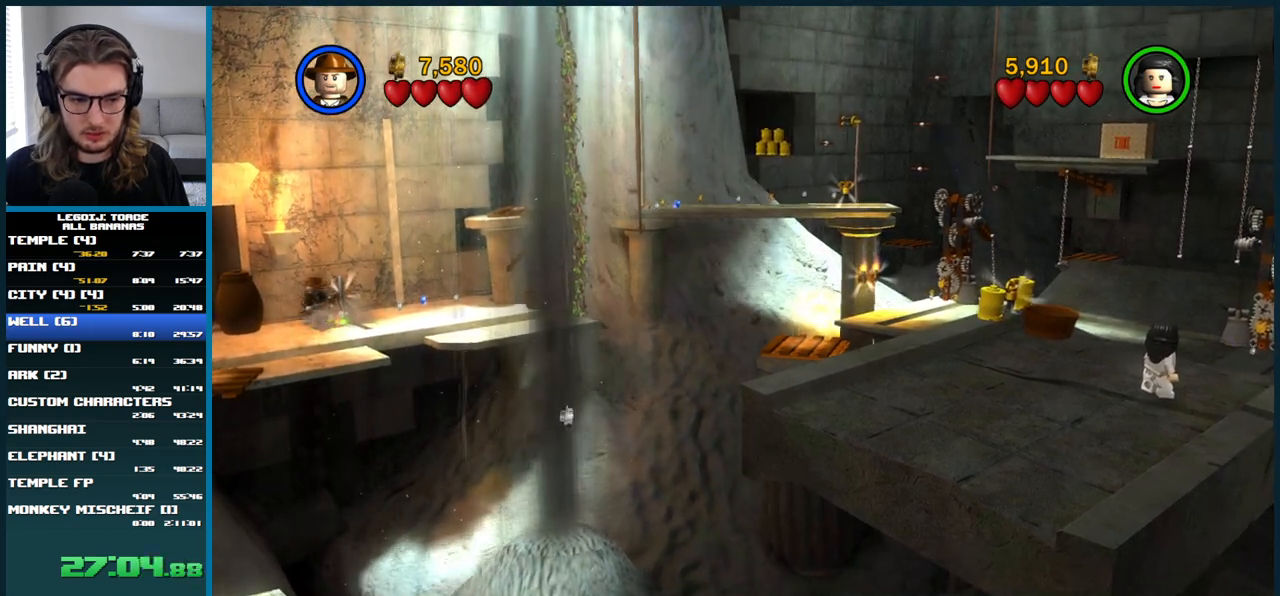
{"buttons": [], "left_stick": "center", "right_stick": "center", "button_events": []}
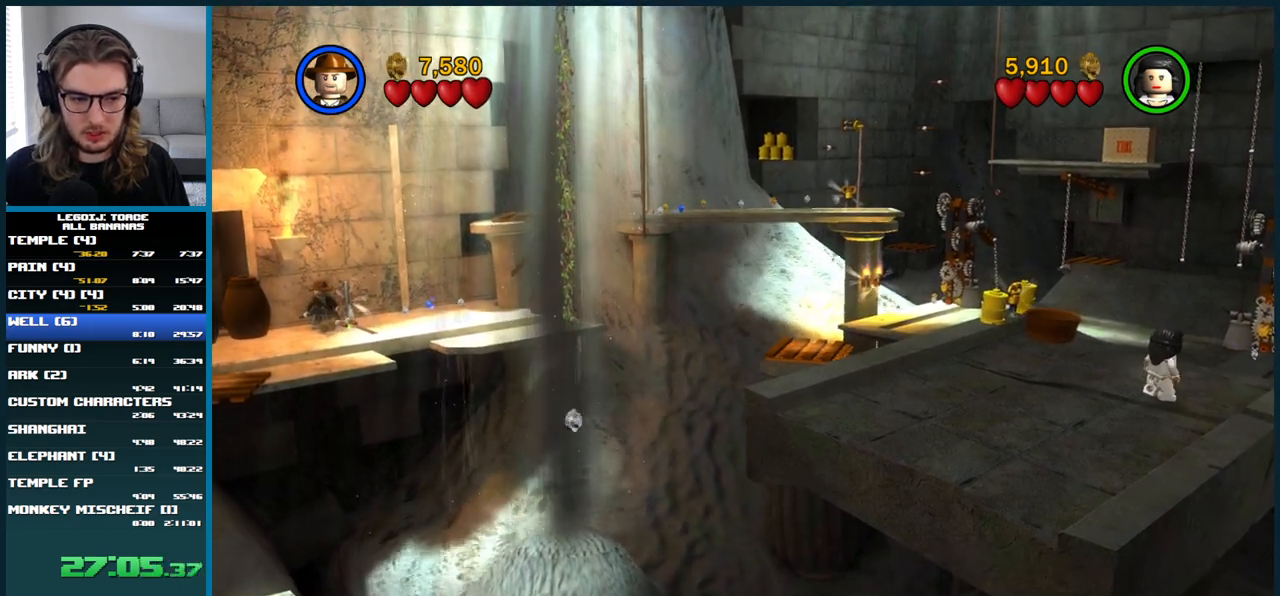
{"buttons": [], "left_stick": "center", "right_stick": "center", "button_events": []}
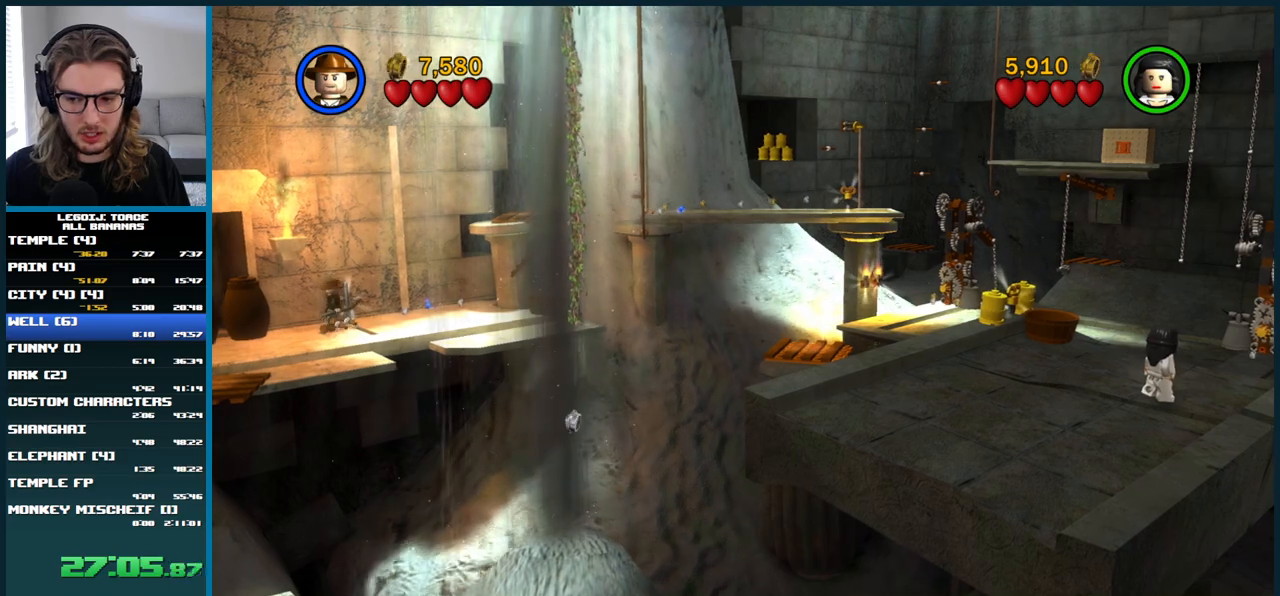
{"buttons": ["START"], "left_stick": "center", "right_stick": "center", "button_events": [[483, "START", "down"]]}
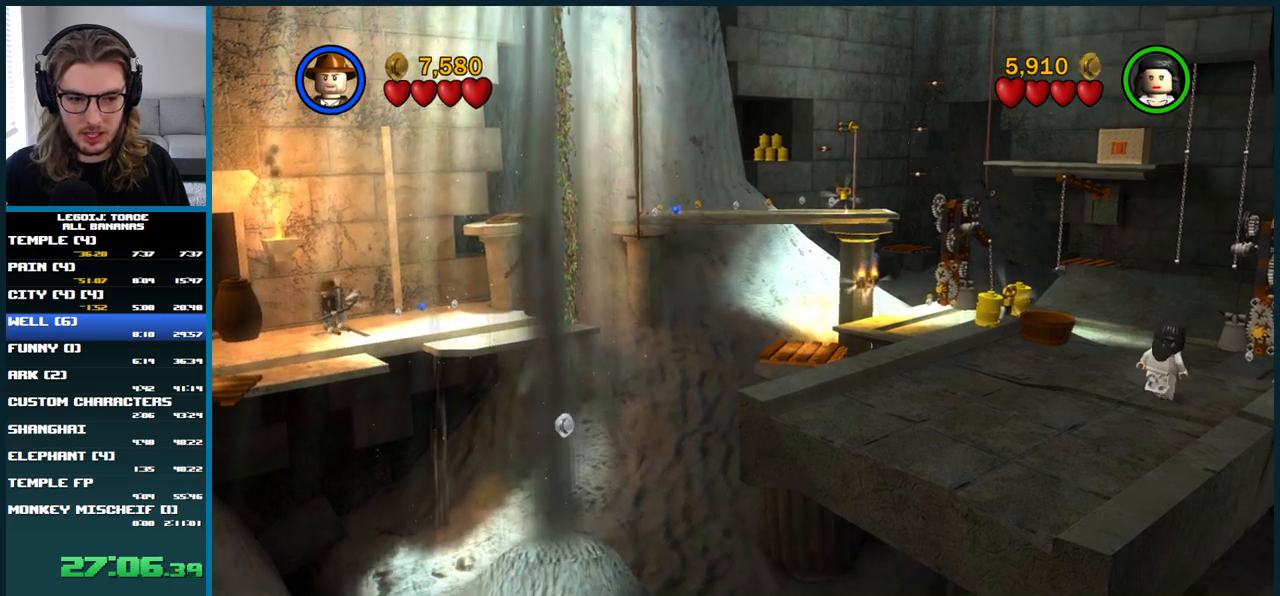
{"buttons": ["DPAD_DOWN"], "left_stick": "center", "right_stick": "center", "button_events": [[117, "START", "up"], [483, "DPAD_DOWN", "down"]]}
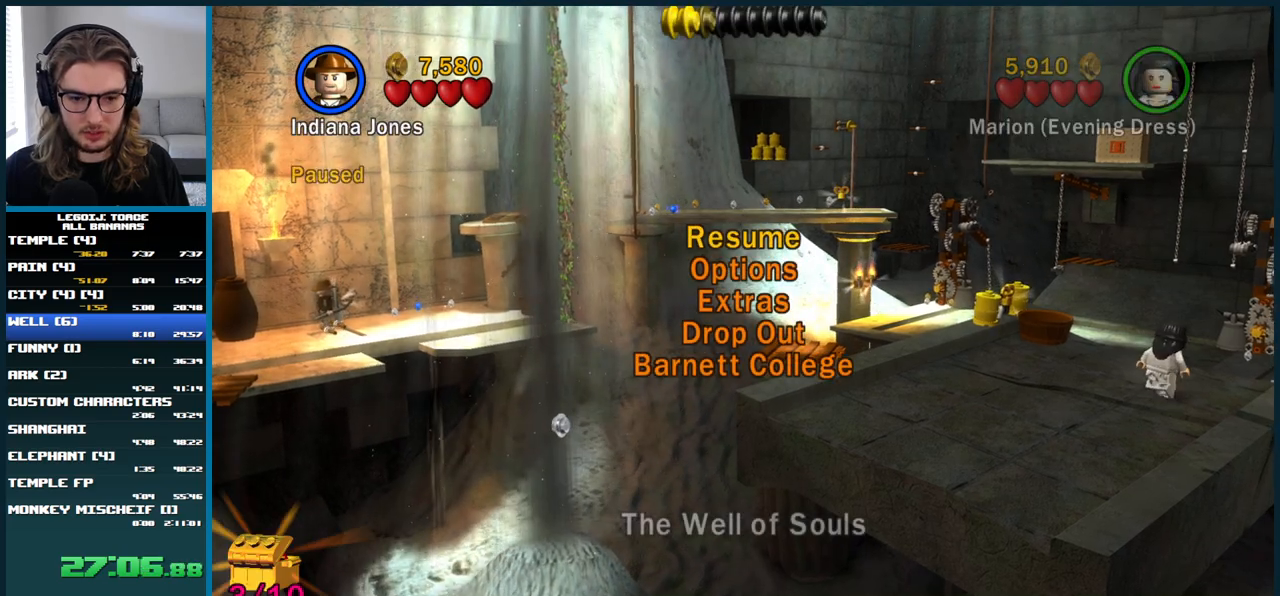
{"buttons": [], "left_stick": "center", "right_stick": "center", "button_events": [[50, "DPAD_DOWN", "up"], [150, "DPAD_DOWN", "down"], [217, "DPAD_DOWN", "up"], [300, "DPAD_DOWN", "down"], [383, "DPAD_DOWN", "up"]]}
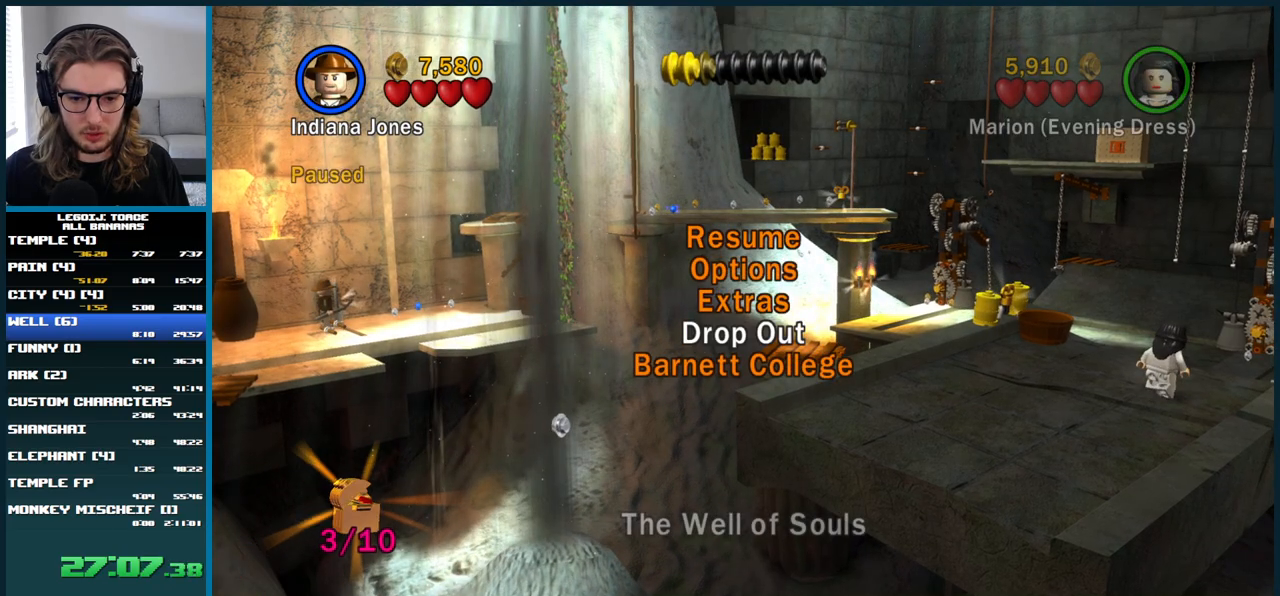
{"buttons": [], "left_stick": "center", "right_stick": "center", "button_events": []}
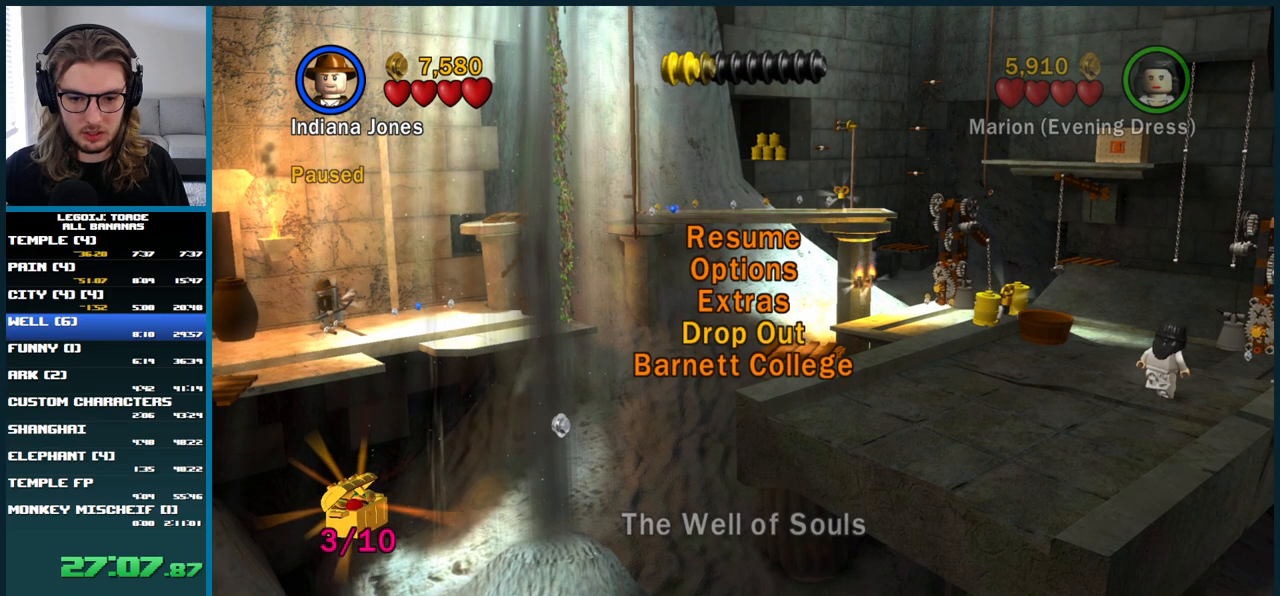
{"buttons": [], "left_stick": "center", "right_stick": "center", "button_events": [[300, "A", "down"], [400, "A", "up"]]}
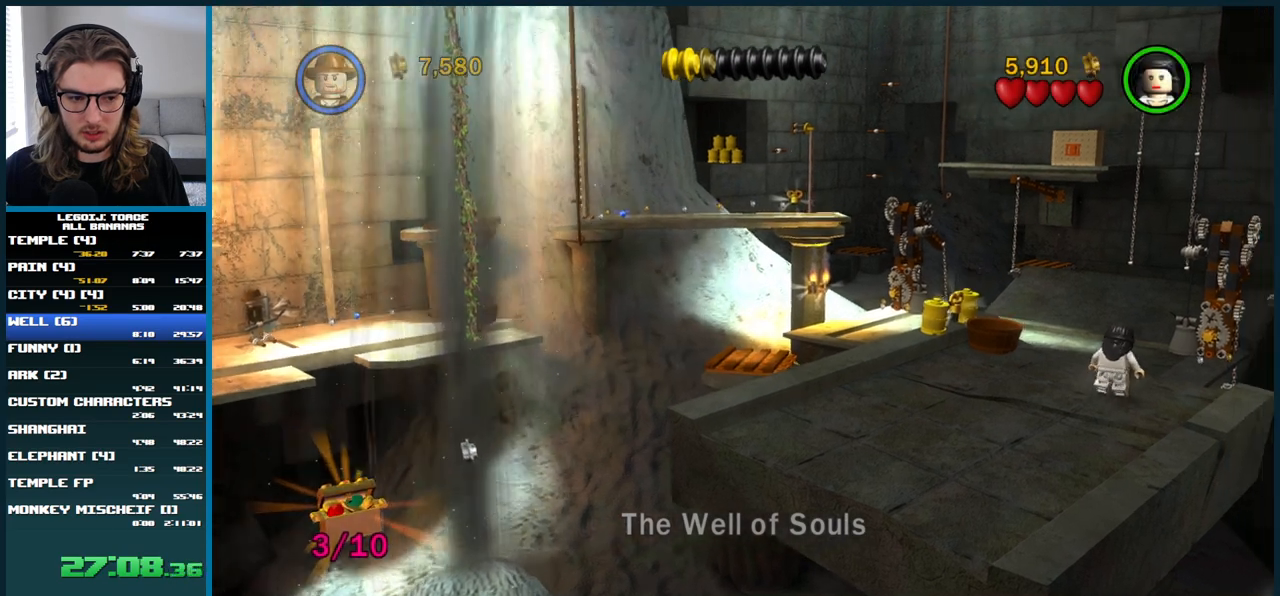
{"buttons": [], "left_stick": "center", "right_stick": "center", "button_events": []}
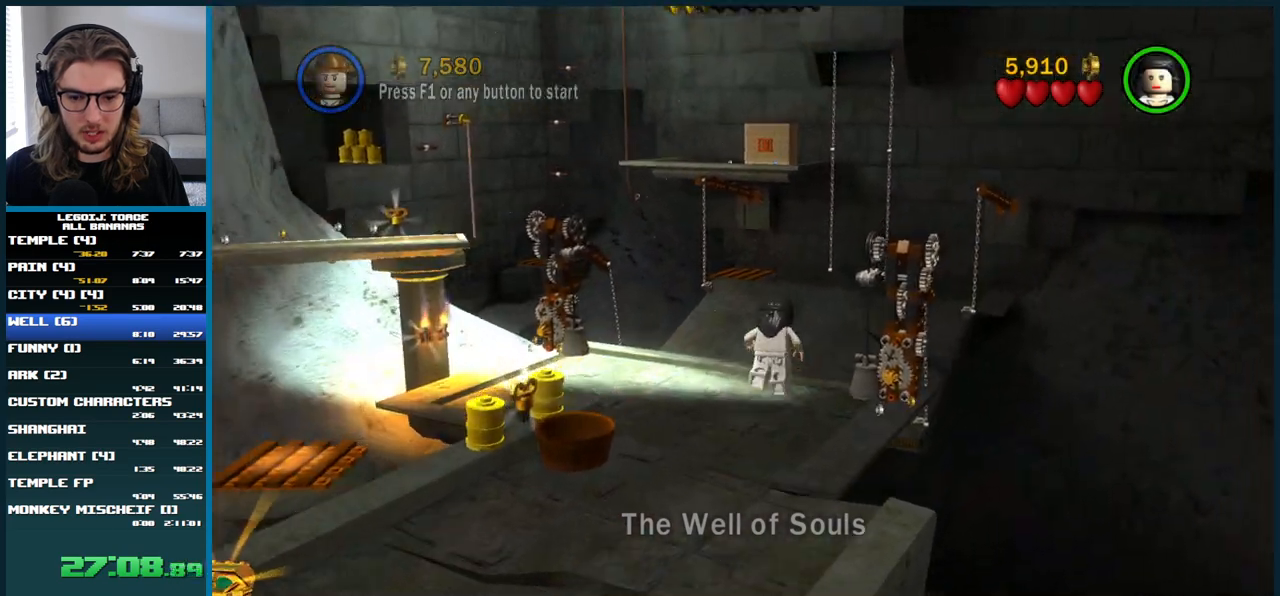
{"buttons": [], "left_stick": "center", "right_stick": "center", "button_events": []}
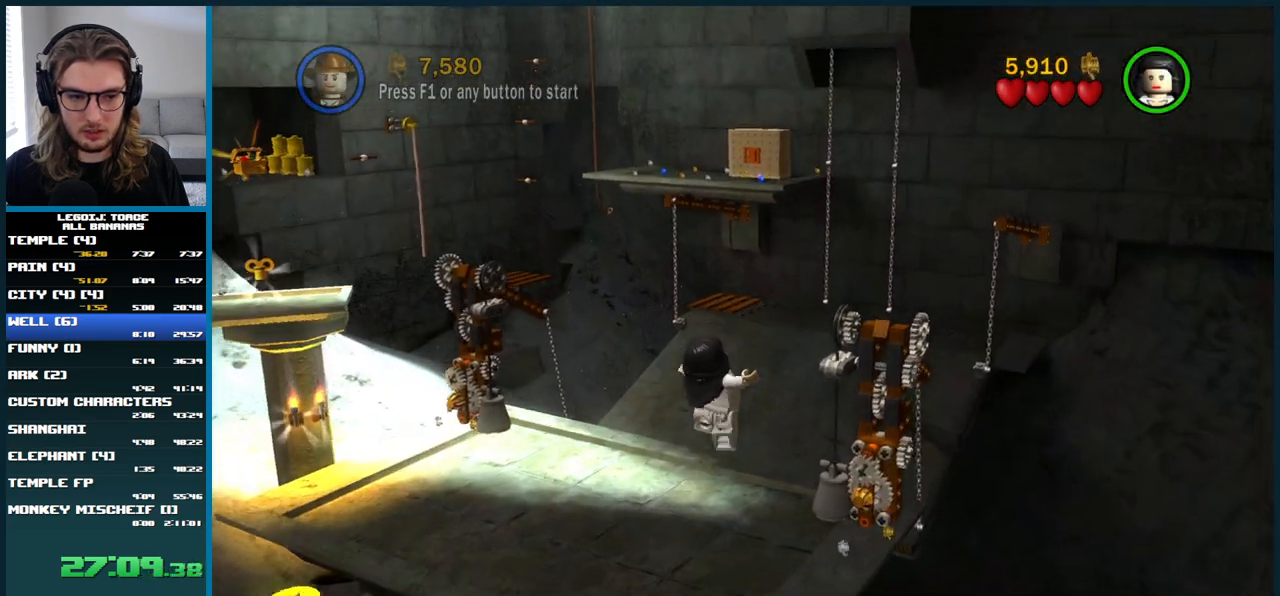
{"buttons": [], "left_stick": "center", "right_stick": "center", "button_events": []}
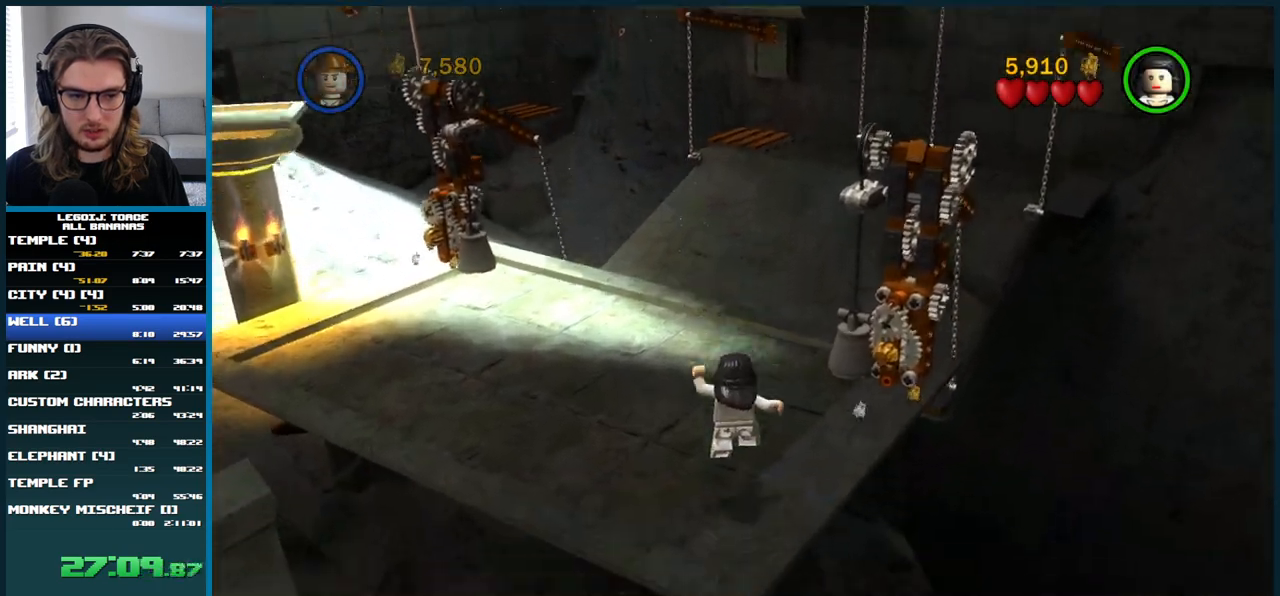
{"buttons": ["START"], "left_stick": "center", "right_stick": "center", "button_events": [[417, "START", "down"]]}
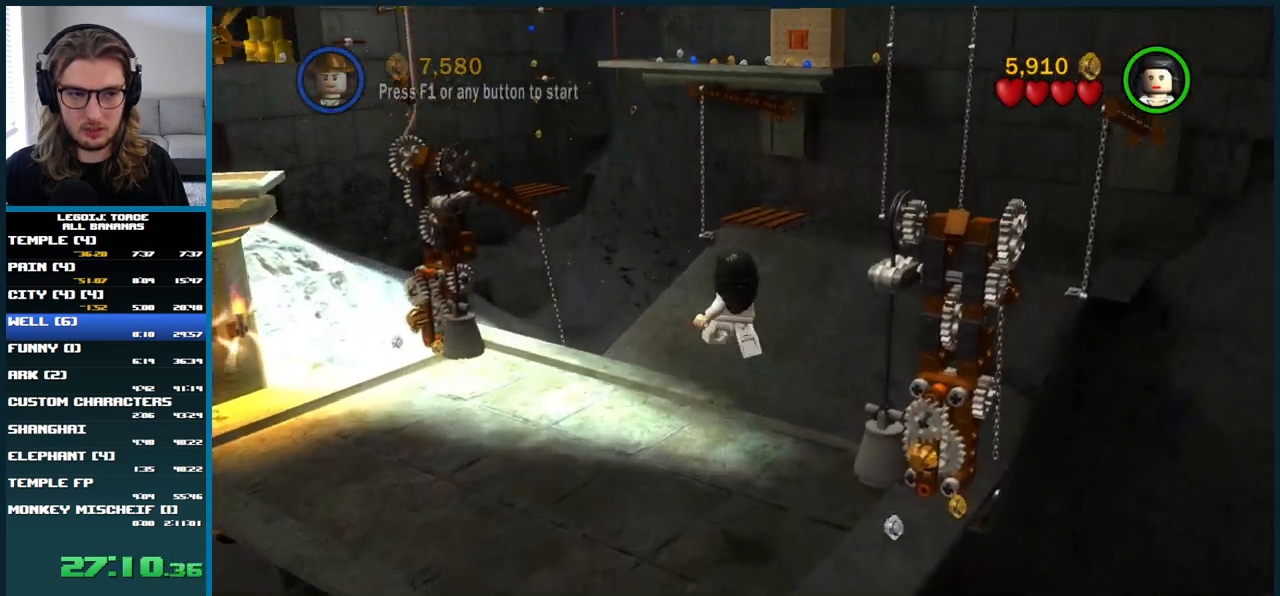
{"buttons": ["START"], "left_stick": "center", "right_stick": "center", "button_events": [[100, "START", "up"], [467, "START", "down"]]}
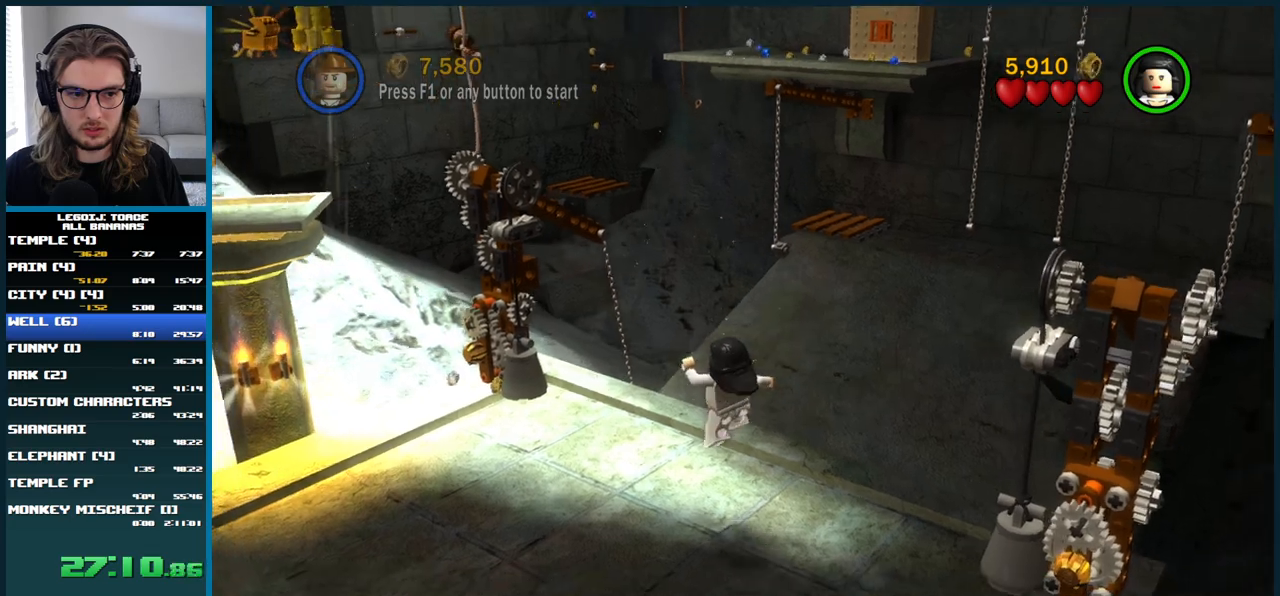
{"buttons": [], "left_stick": "up-left", "right_stick": "center", "button_events": [[117, "START", "up"]]}
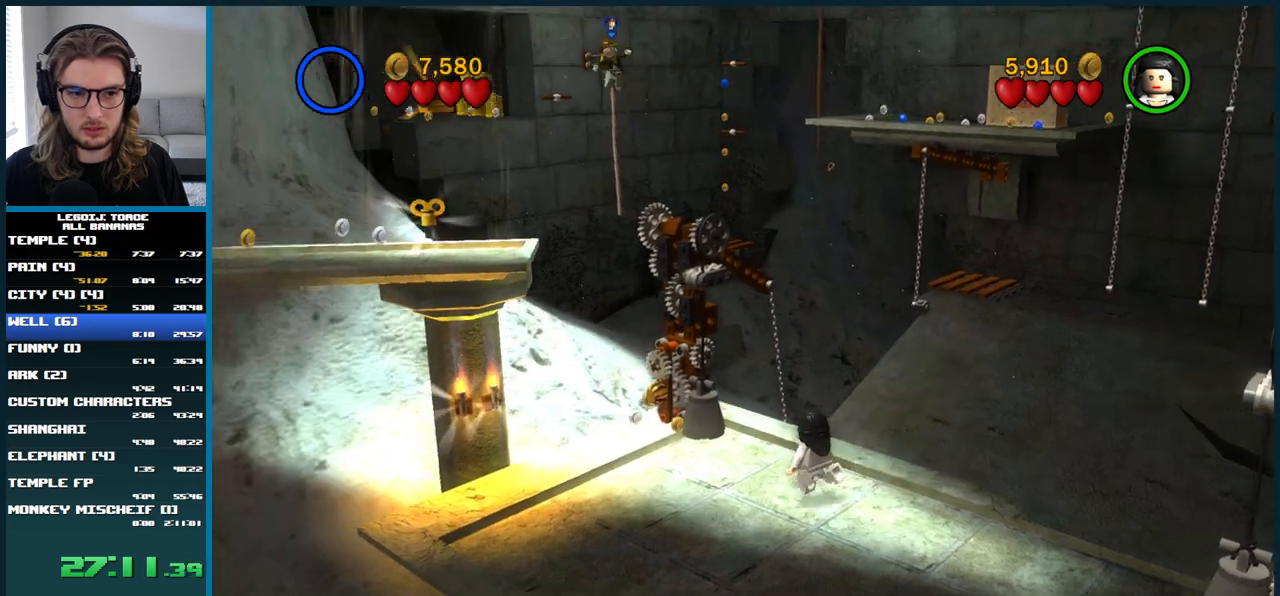
{"buttons": [], "left_stick": "left", "right_stick": "center", "button_events": [[33, "A", "down"], [317, "A", "up"]]}
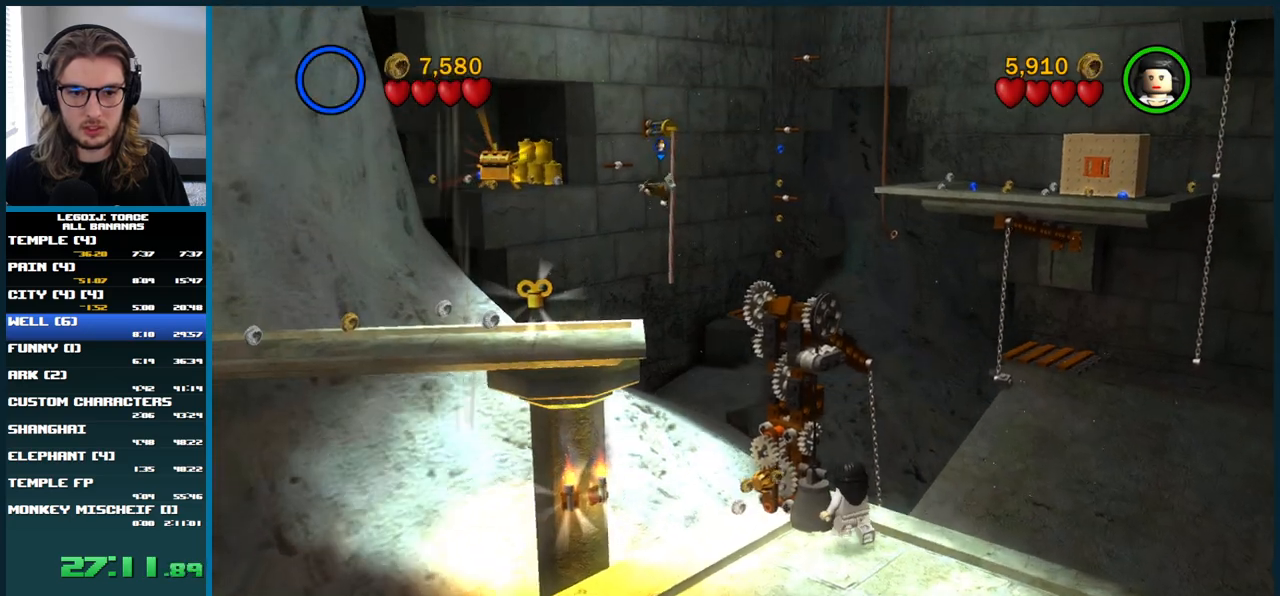
{"buttons": [], "left_stick": "up", "right_stick": "center", "button_events": [[17, "A", "down"], [250, "A", "up"]]}
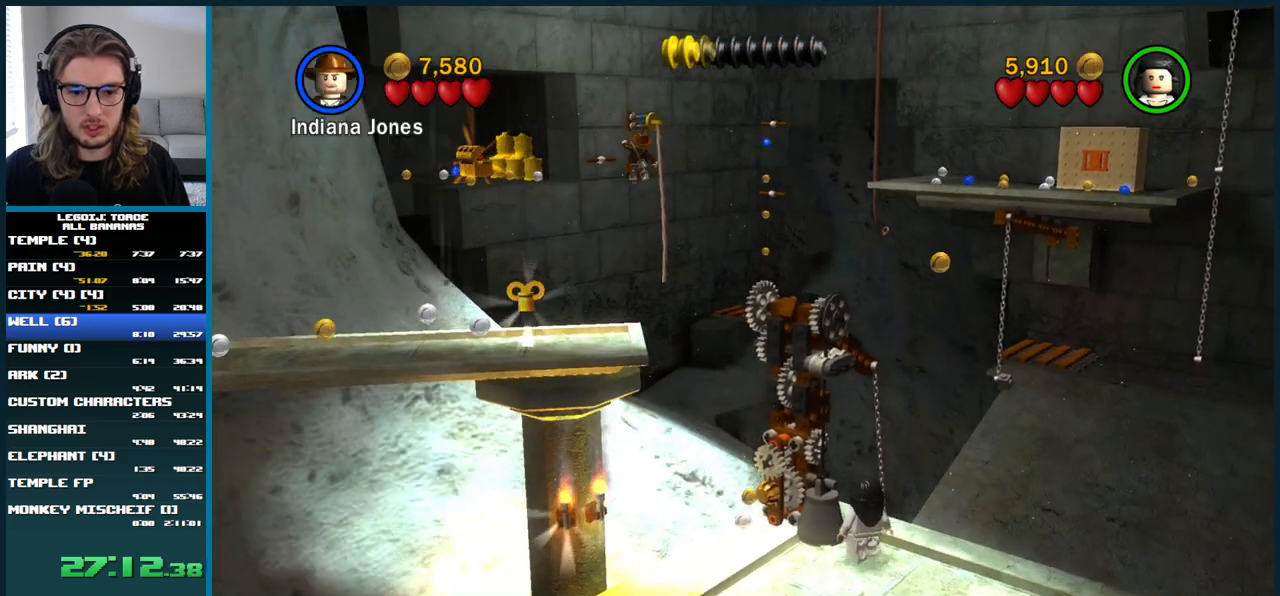
{"buttons": ["A"], "left_stick": "down-left", "right_stick": "center", "button_events": [[483, "A", "down"]]}
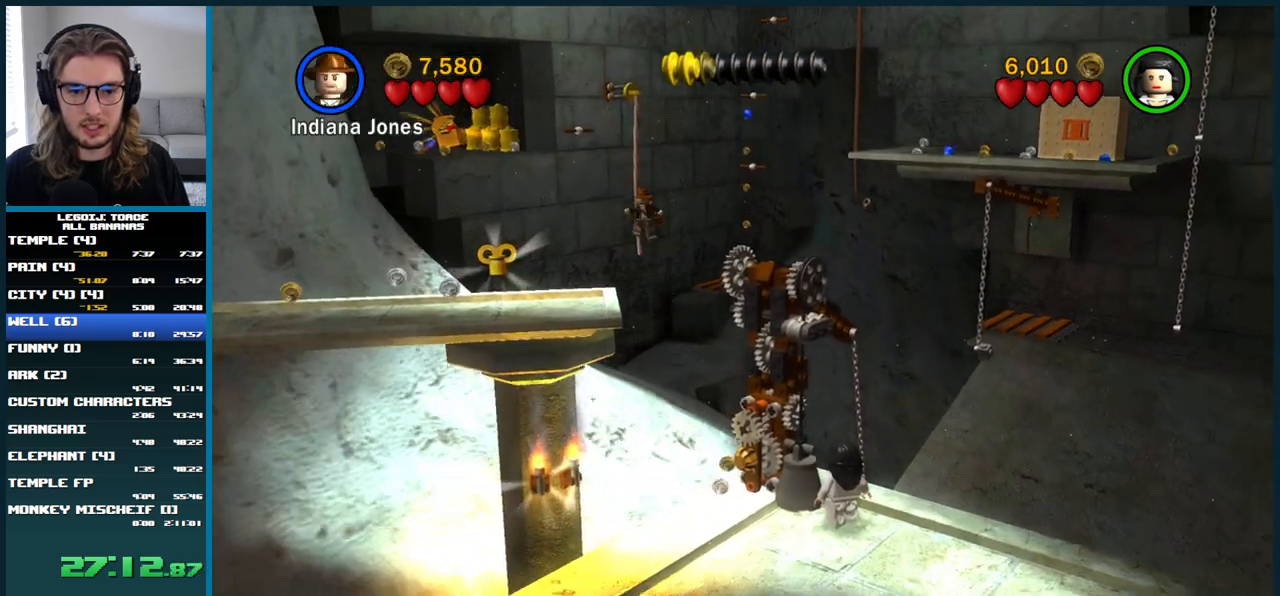
{"buttons": [], "left_stick": "up", "right_stick": "center", "button_events": [[267, "A", "up"]]}
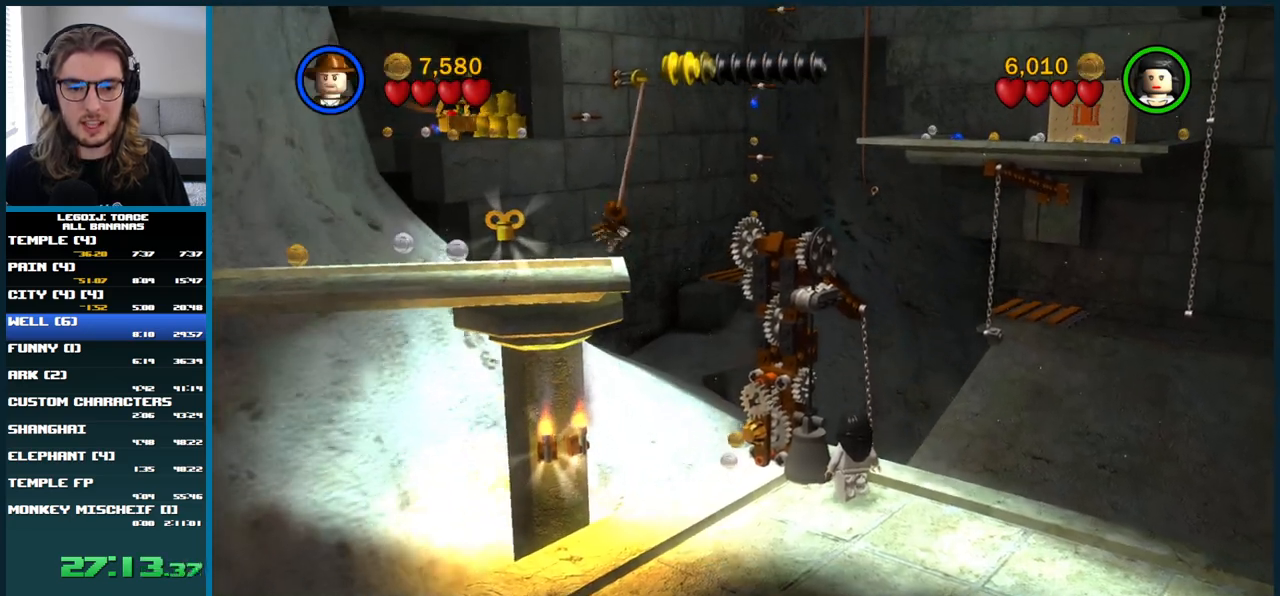
{"buttons": [], "left_stick": "up", "right_stick": "center", "button_events": []}
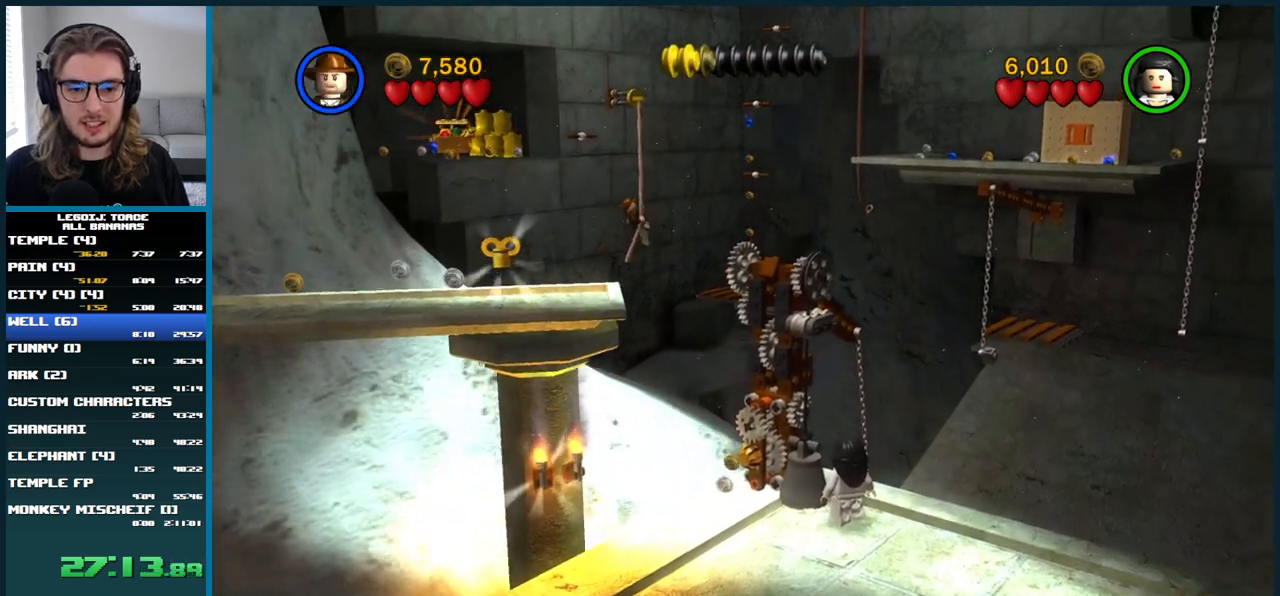
{"buttons": [], "left_stick": "up", "right_stick": "center", "button_events": []}
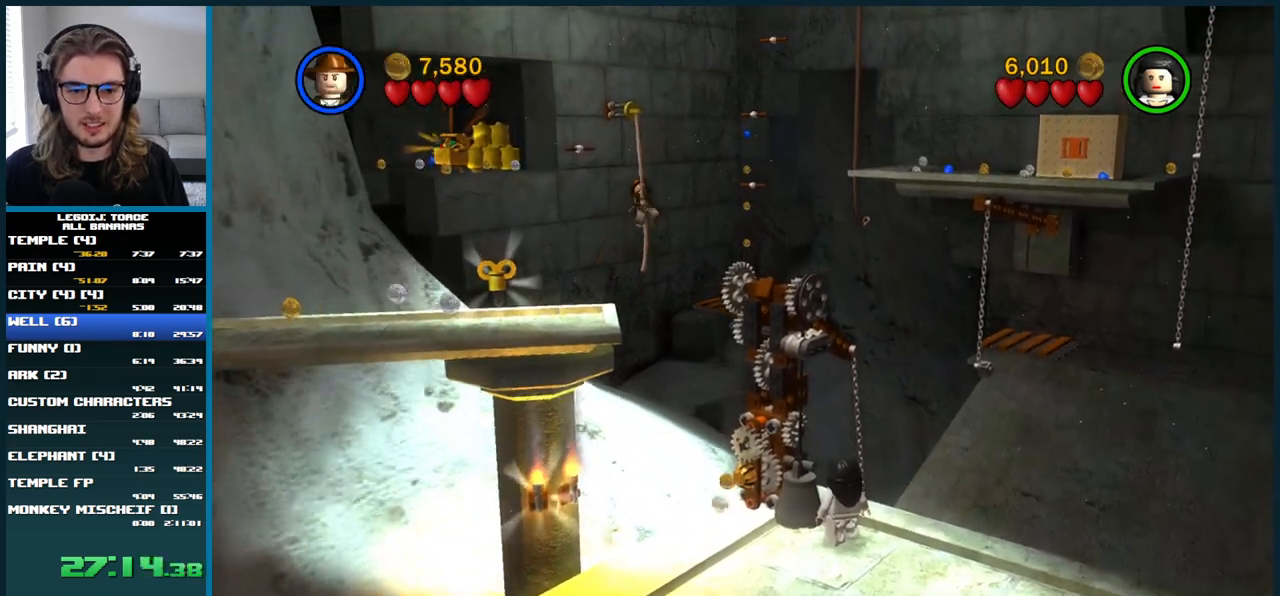
{"buttons": ["A"], "left_stick": "left", "right_stick": "center", "button_events": [[117, "A", "down"]]}
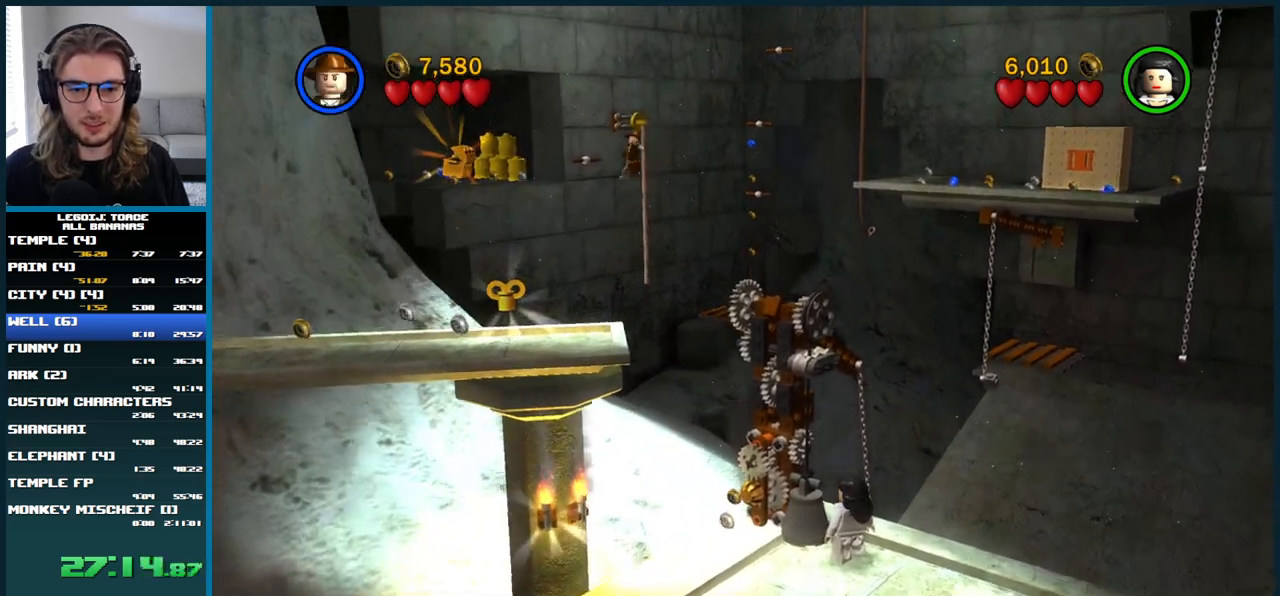
{"buttons": [], "left_stick": "left", "right_stick": "center", "button_events": [[117, "A", "up"]]}
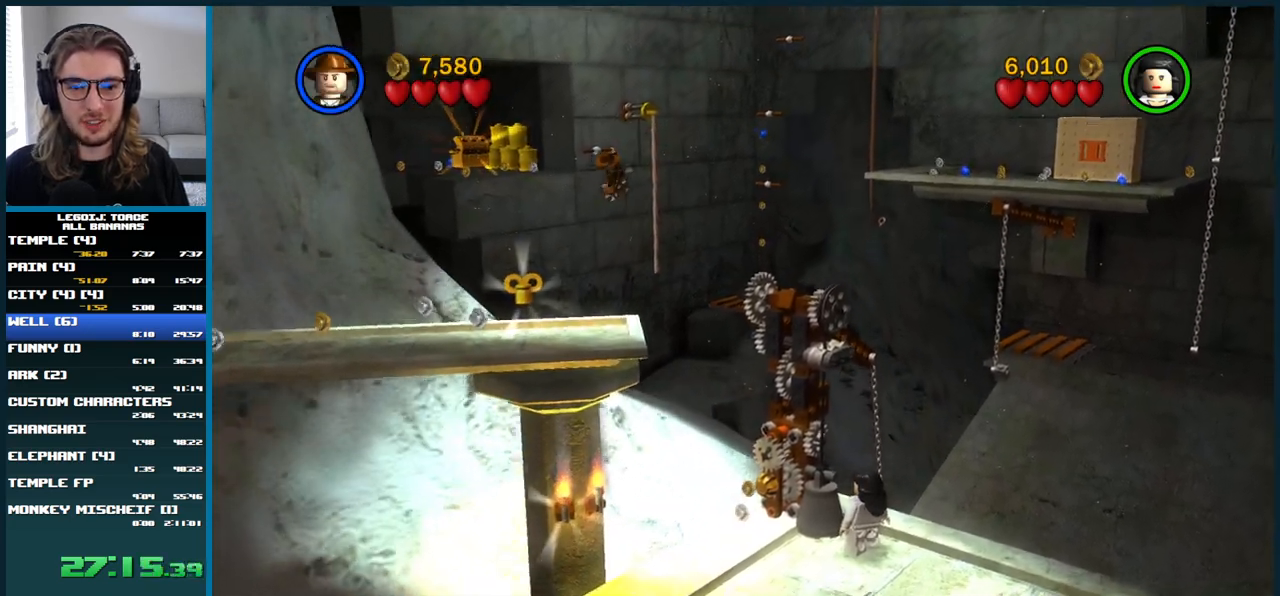
{"buttons": ["A"], "left_stick": "left", "right_stick": "center", "button_events": [[450, "A", "down"]]}
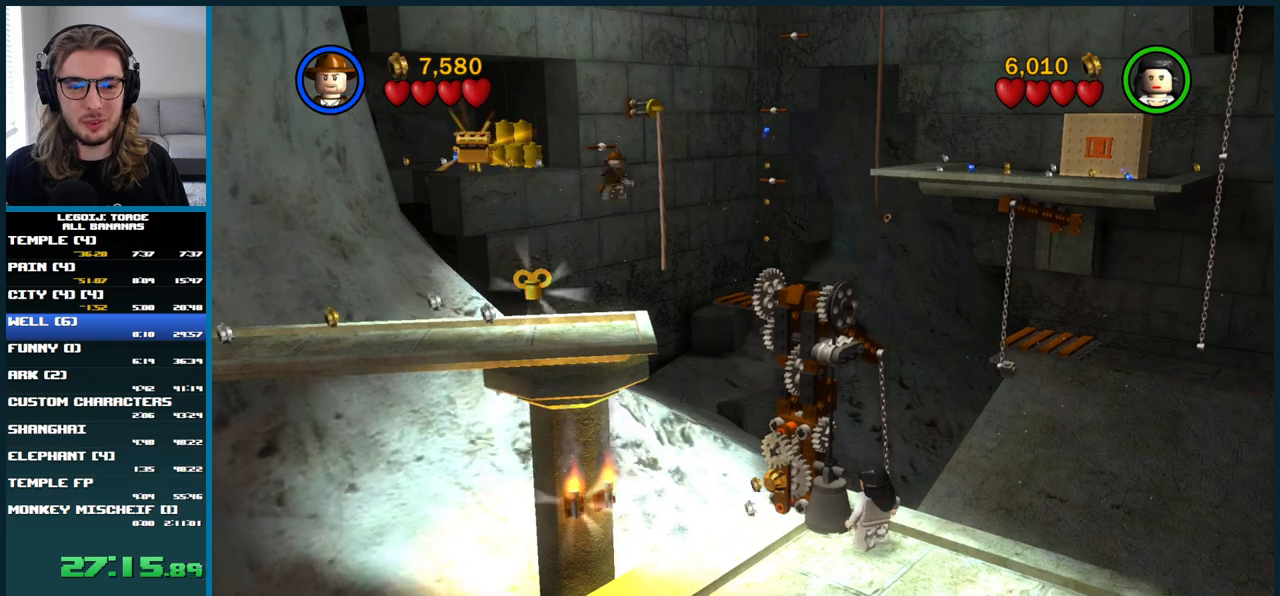
{"buttons": ["A"], "left_stick": "left", "right_stick": "center", "button_events": [[250, "A", "up"], [350, "A", "down"]]}
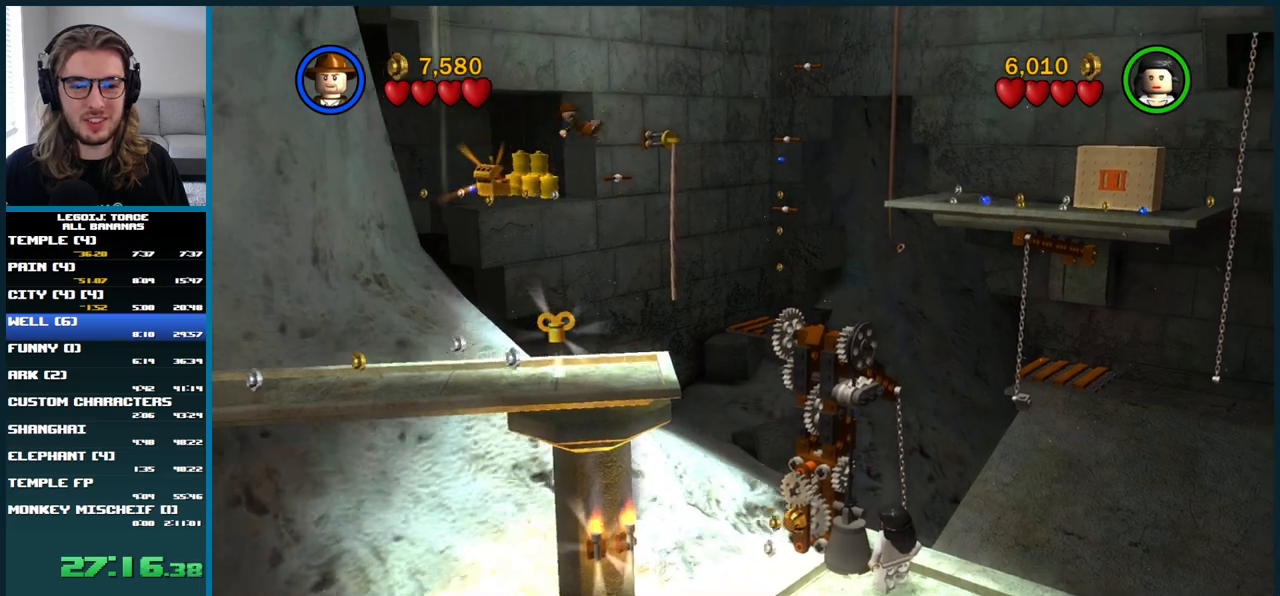
{"buttons": [], "left_stick": "up-left", "right_stick": "center", "button_events": [[250, "A", "up"]]}